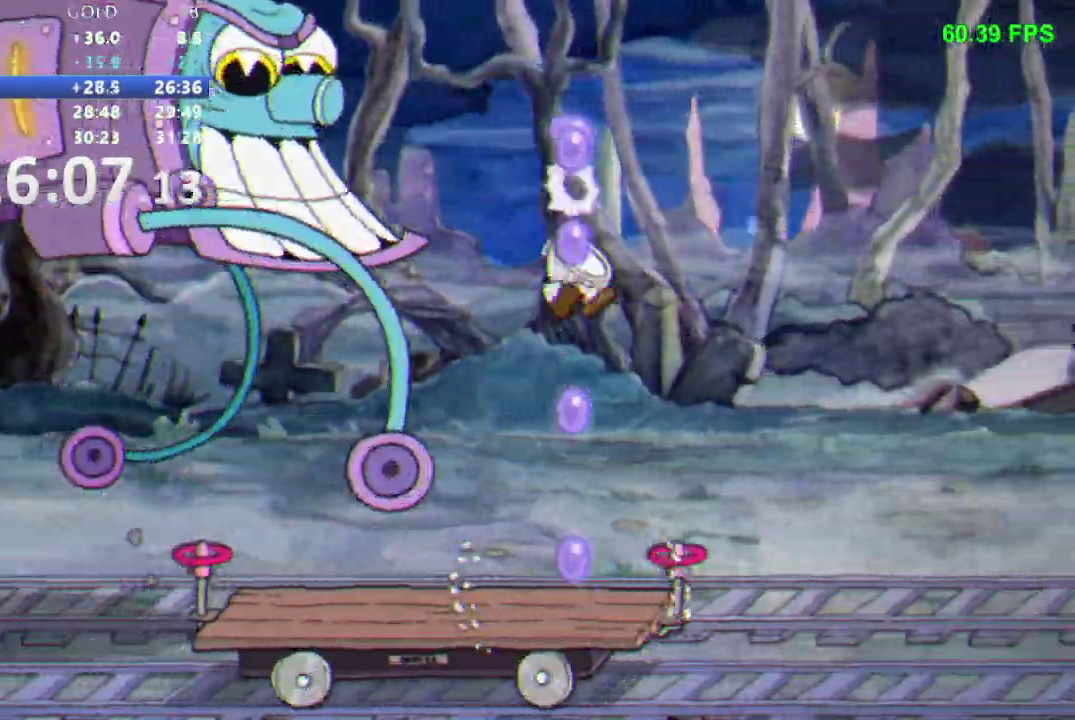
Gameplay with a controller (Nintendo layout); each line is a JSON object with the inputs held at the frame after it. "events" lists button and stick changes between this image and that frame as [ms after this image, input, new state], when the widget could be followed in between. Not read: L3 R3 SELECT START.
{"buttons": ["B", "DPAD_UP"], "events": [[133, "R1", "up"], [383, "B", "down"]]}
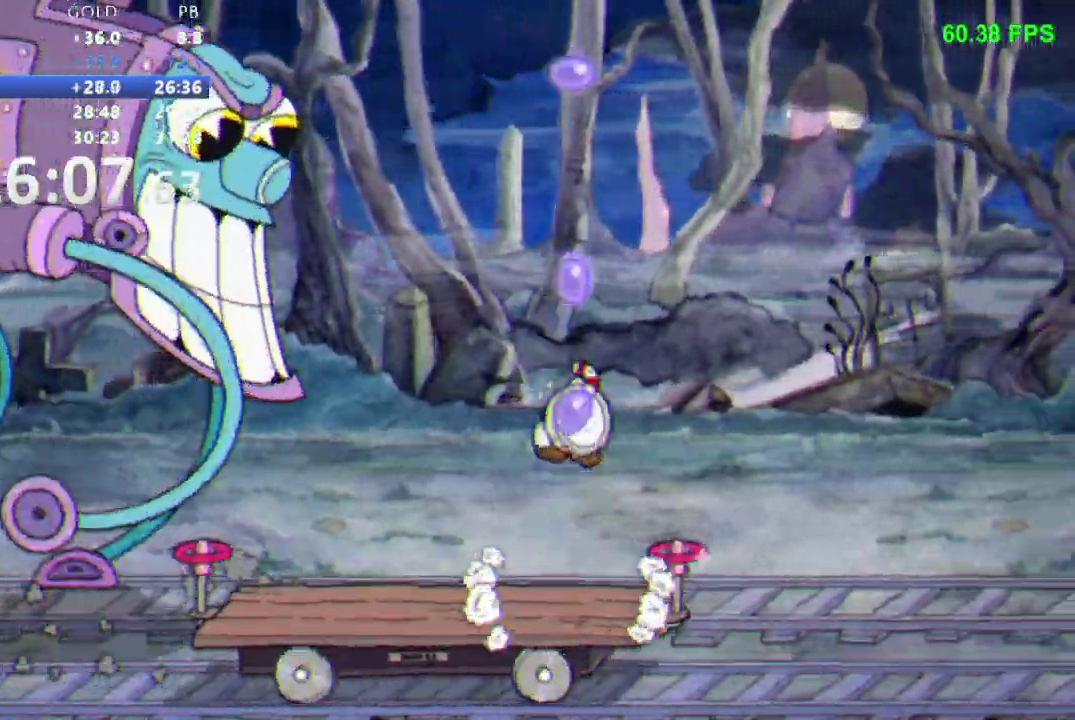
{"buttons": ["DPAD_UP"], "events": [[133, "B", "up"], [133, "R1", "down"], [317, "R1", "up"]]}
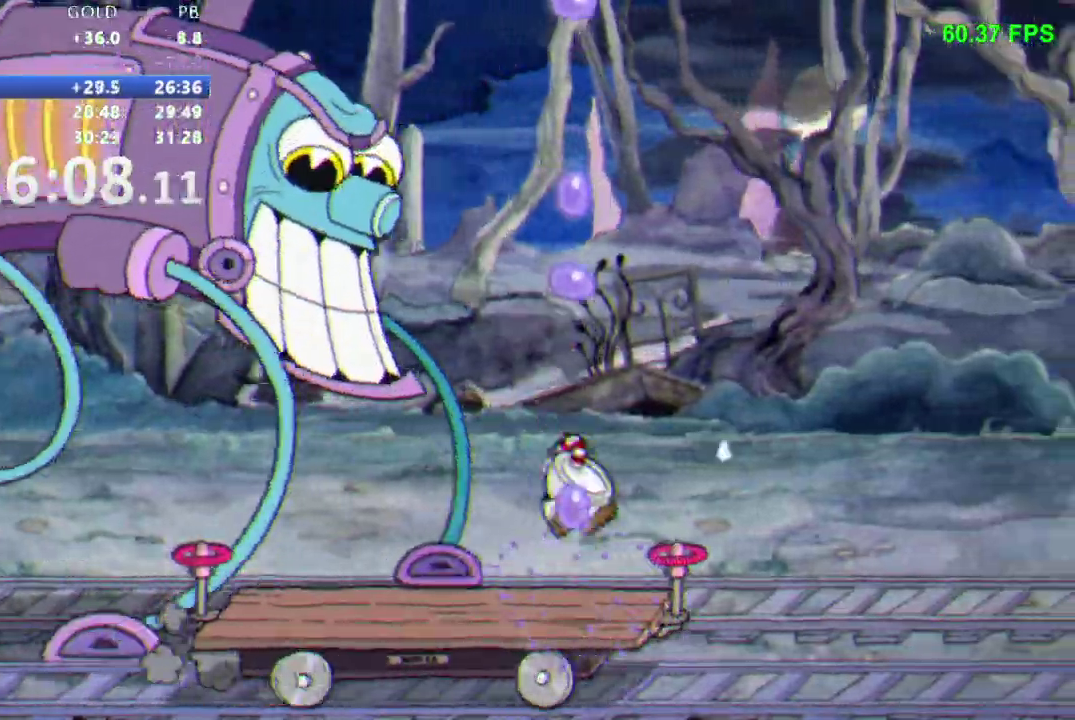
{"buttons": ["DPAD_UP"], "events": [[67, "B", "down"], [283, "B", "up"], [317, "R1", "down"], [400, "Y", "down"], [450, "Y", "up"], [483, "R1", "up"]]}
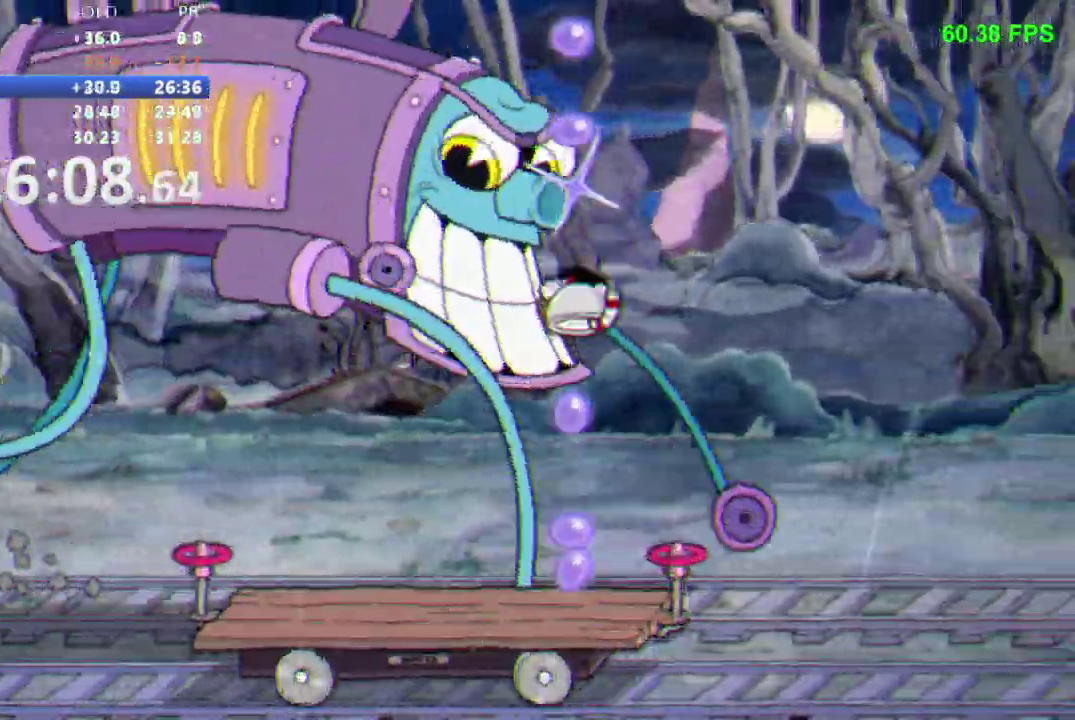
{"buttons": ["Y", "R1", "DPAD_UP"], "events": [[250, "B", "down"], [417, "R1", "down"], [433, "B", "up"], [467, "Y", "down"]]}